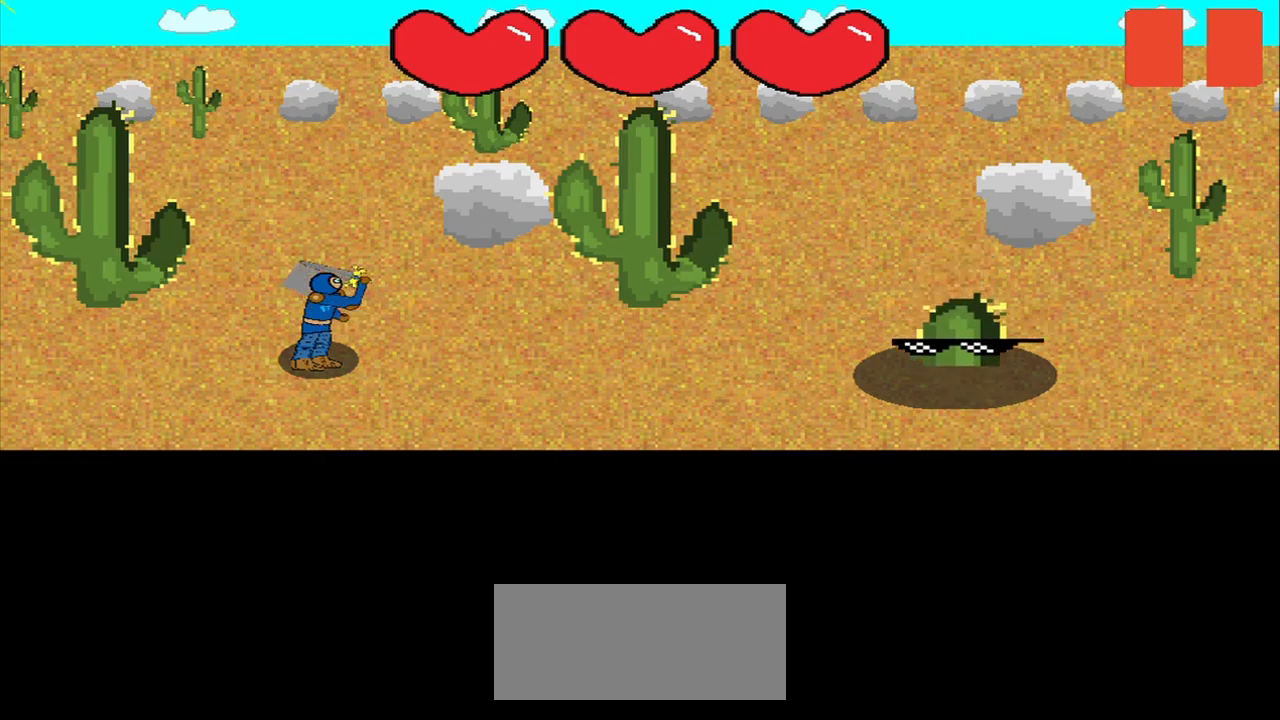
Gameplay with a controller (PlayStation layout); each line is a JSON object with the inputs held at the frame after it. "events" lists button and stick changes between this image and that frame as [ms after this image, input, new state], when the widget could be followed in between. Not read: L3 R3 left_stick.
{"buttons": [], "right_stick": "center", "events": [[334, "right_stick", "down-right"], [417, "right_stick", "center"]]}
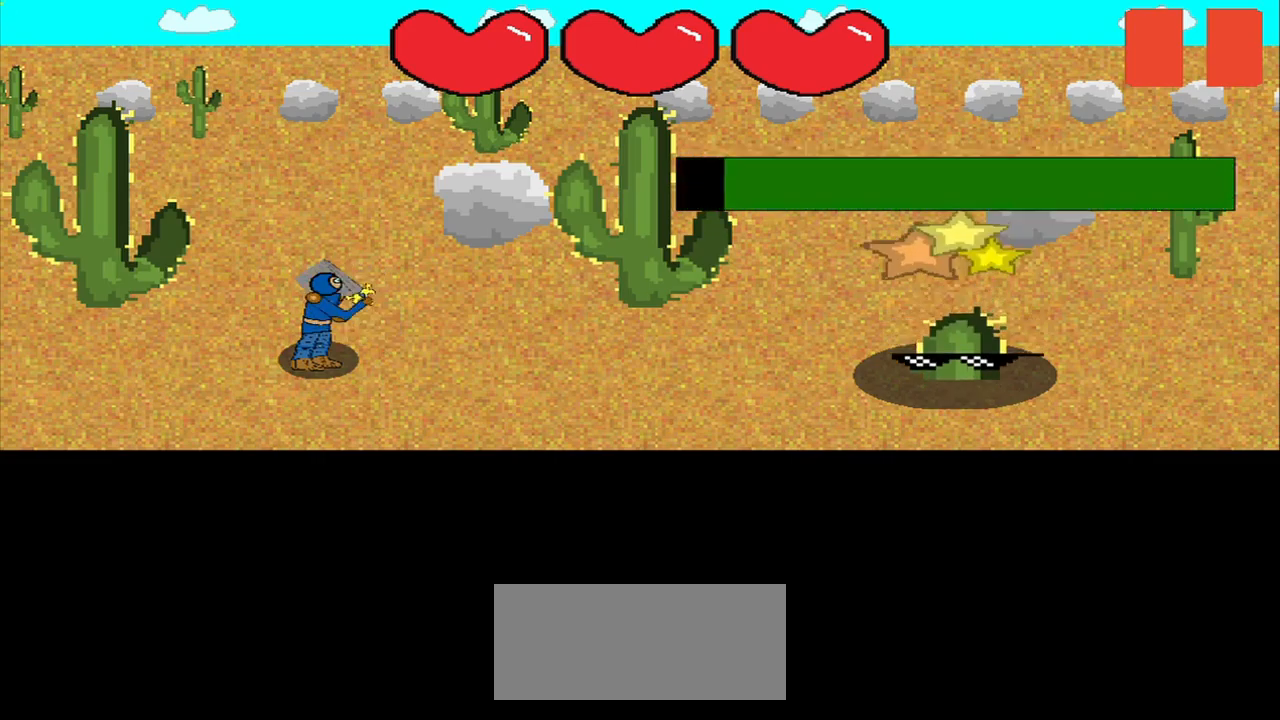
{"buttons": [], "right_stick": "center", "events": []}
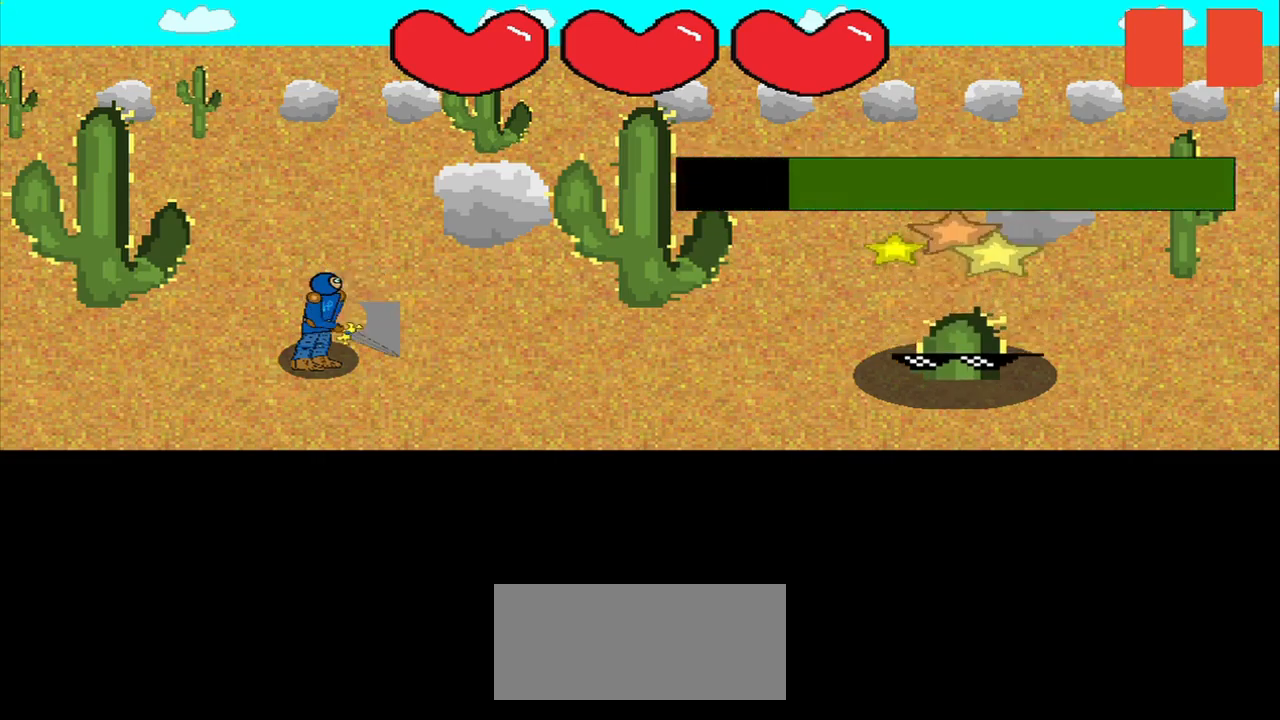
{"buttons": [], "right_stick": "down-right", "events": [[125, "right_stick", "right"], [375, "right_stick", "center"], [459, "right_stick", "down-right"]]}
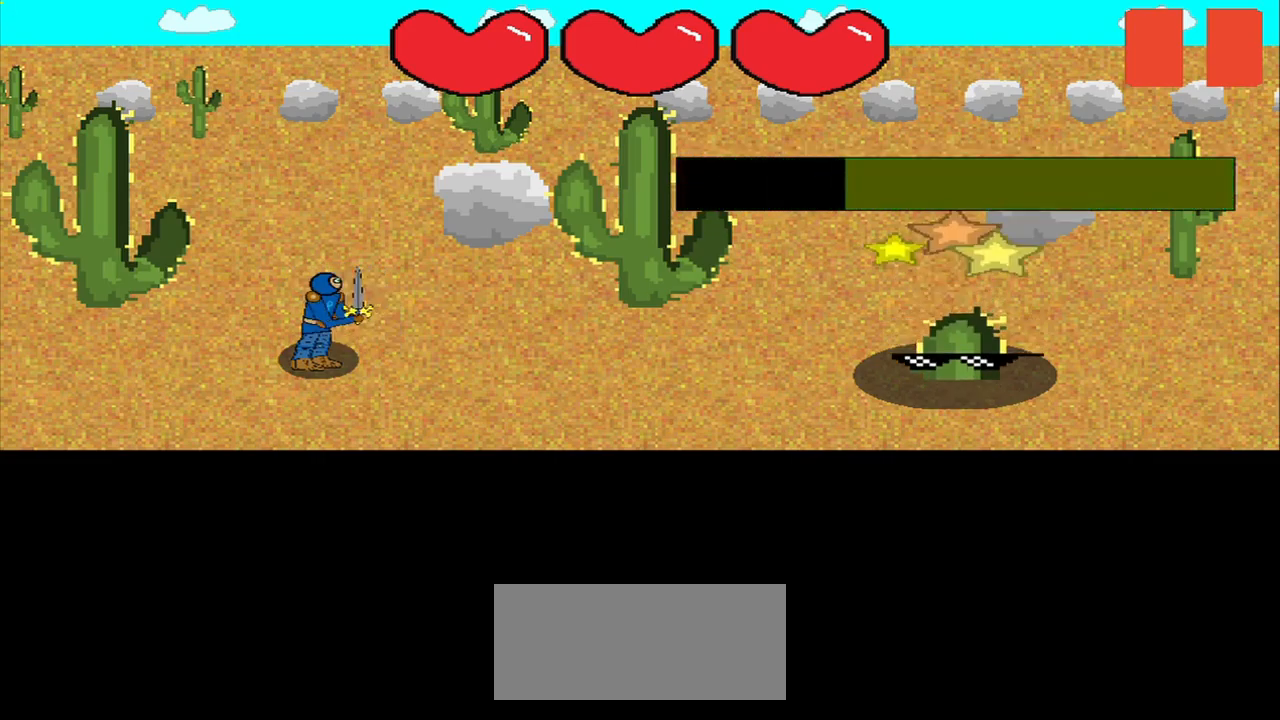
{"buttons": [], "right_stick": "center", "events": [[500, "right_stick", "center"]]}
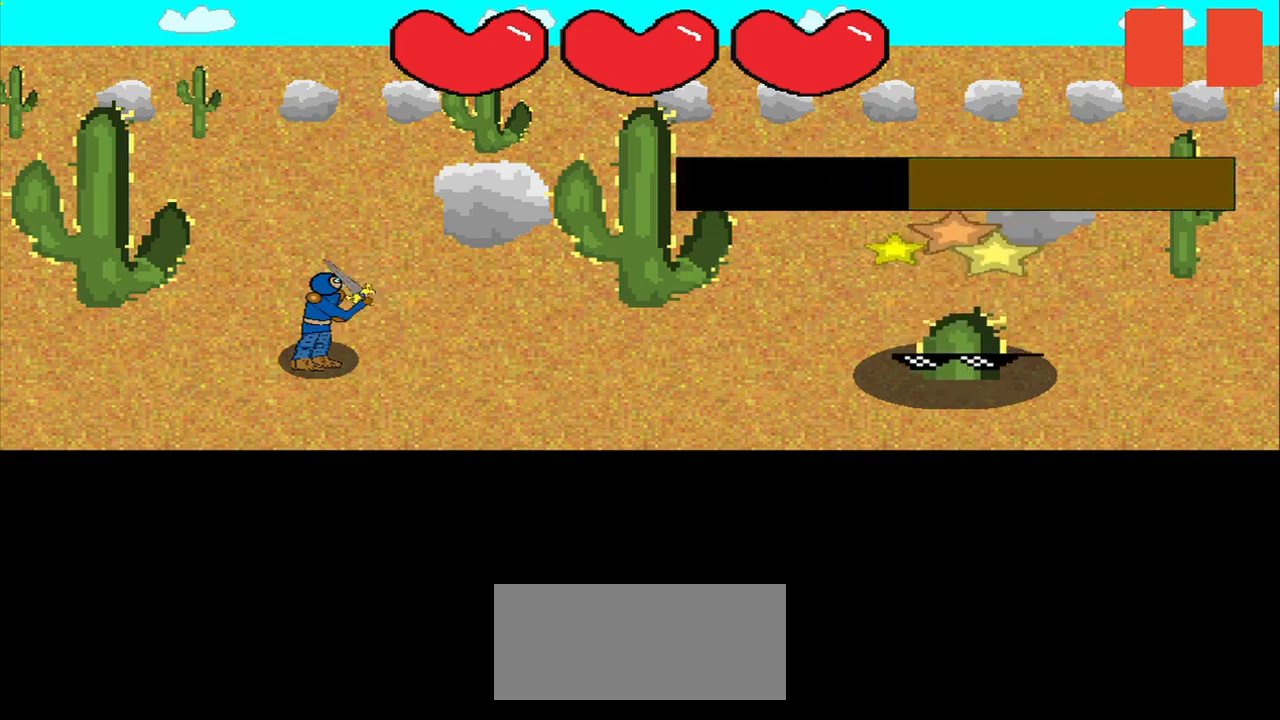
{"buttons": [], "right_stick": "center", "events": [[42, "right_stick", "down-right"], [459, "right_stick", "center"]]}
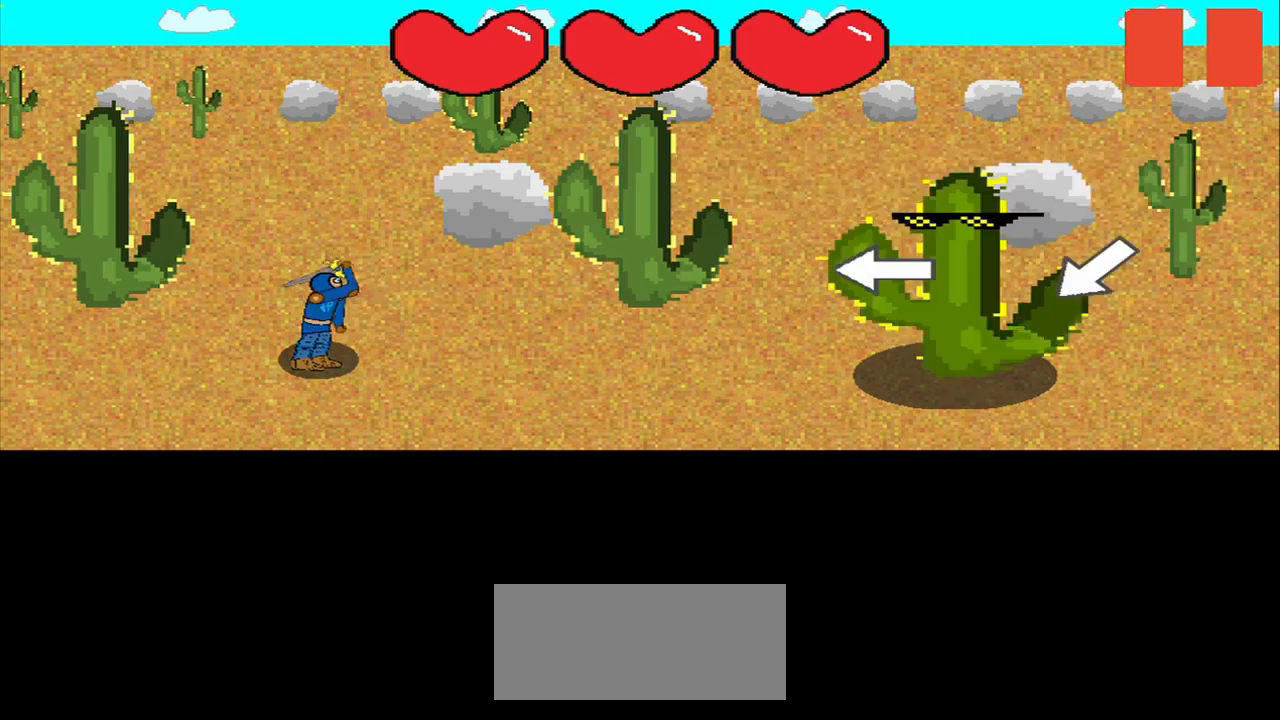
{"buttons": [], "right_stick": "center", "events": []}
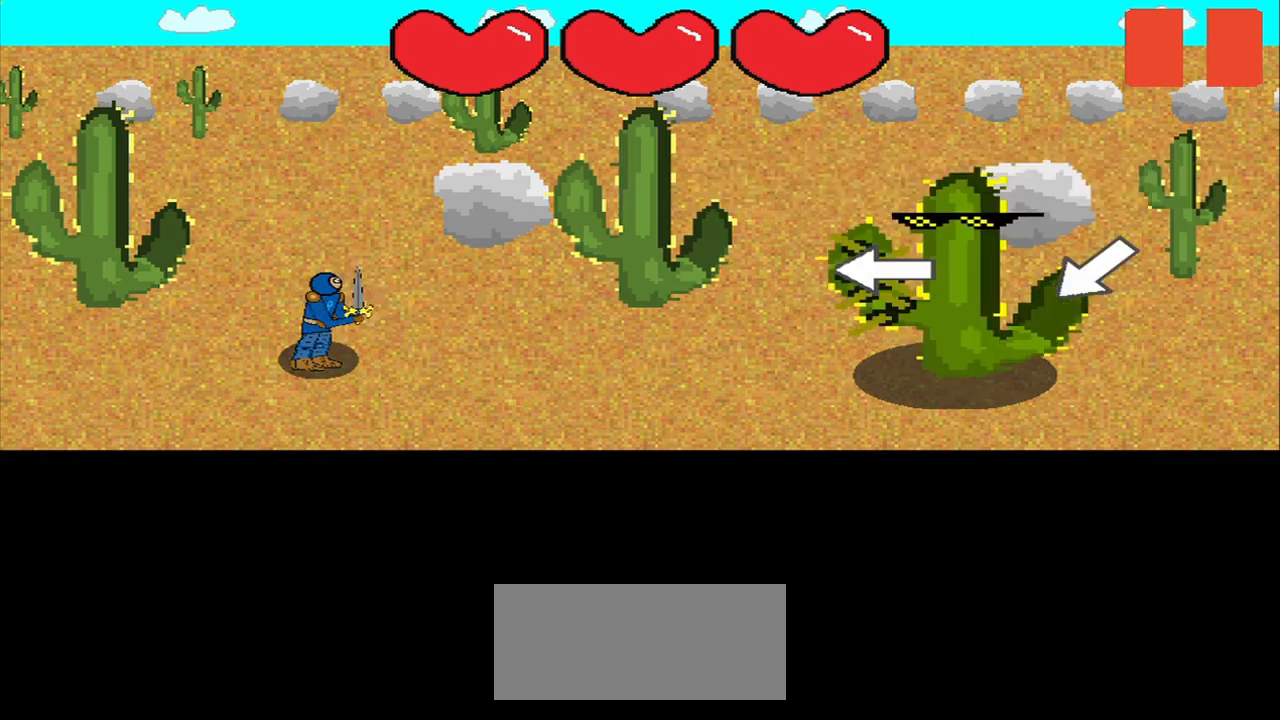
{"buttons": [], "right_stick": "center", "events": [[84, "right_stick", "left"], [167, "right_stick", "center"]]}
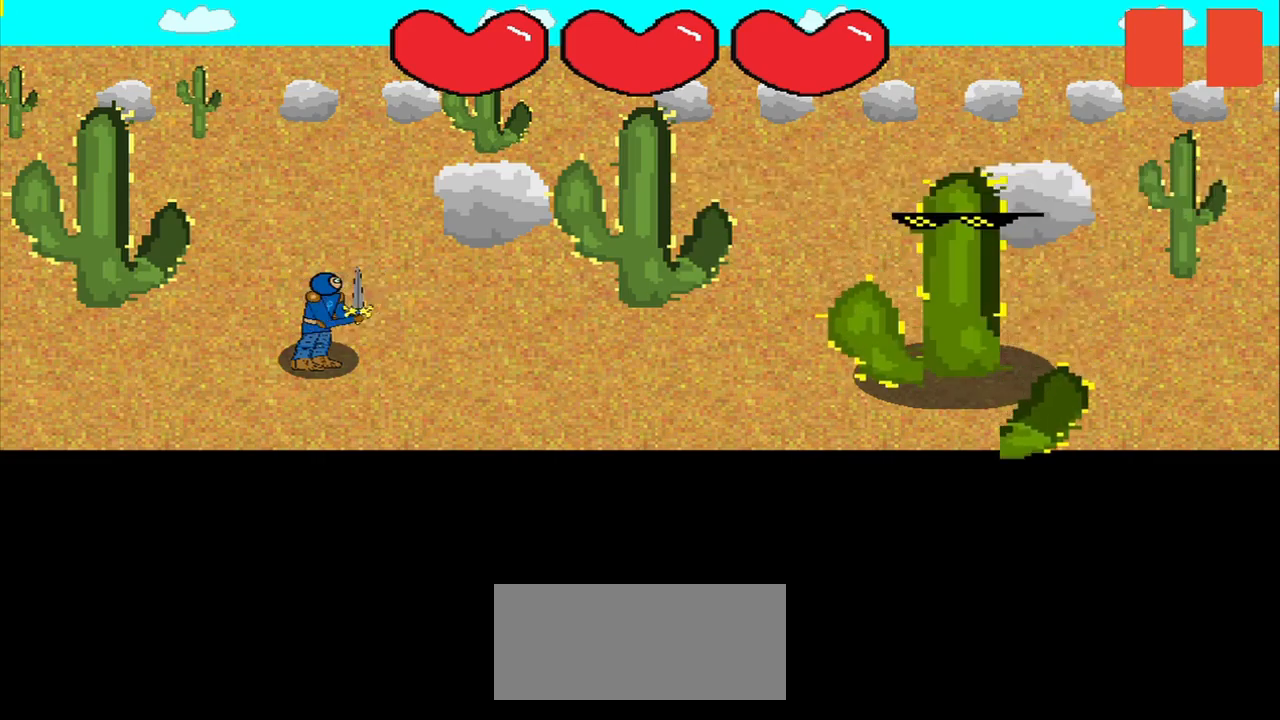
{"buttons": [], "right_stick": "center", "events": []}
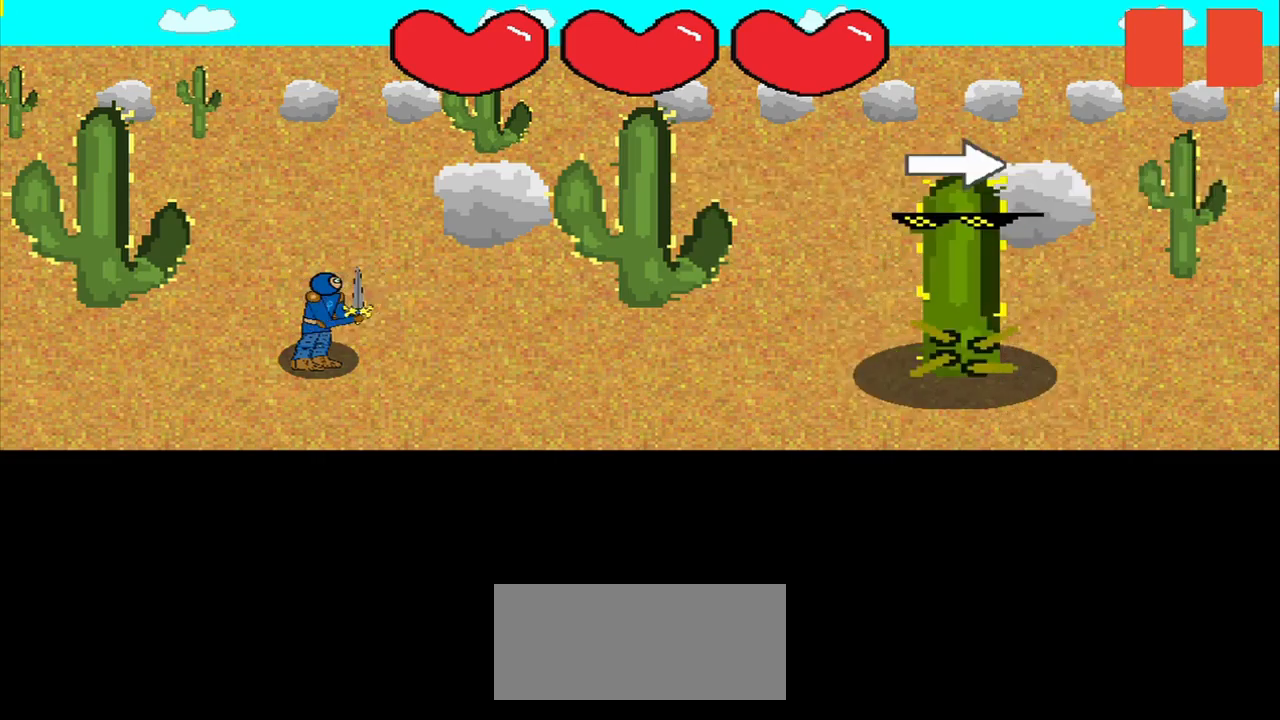
{"buttons": [], "right_stick": "center", "events": []}
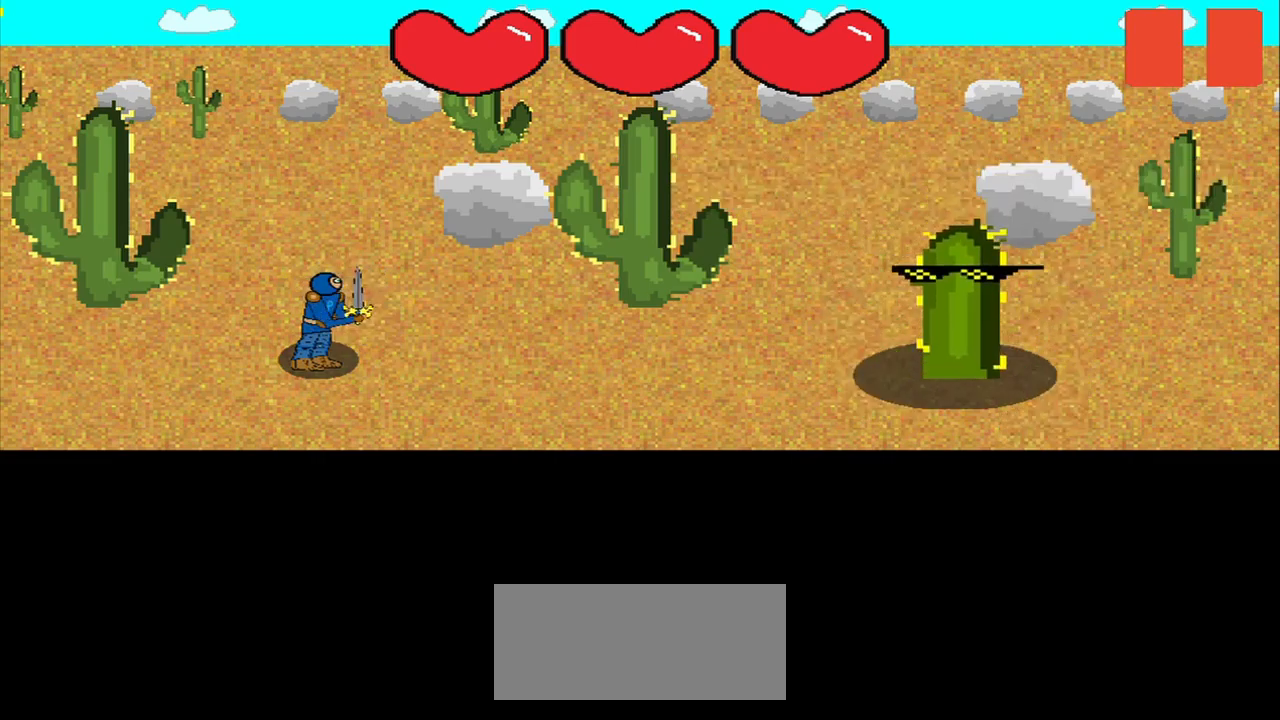
{"buttons": [], "right_stick": "center", "events": []}
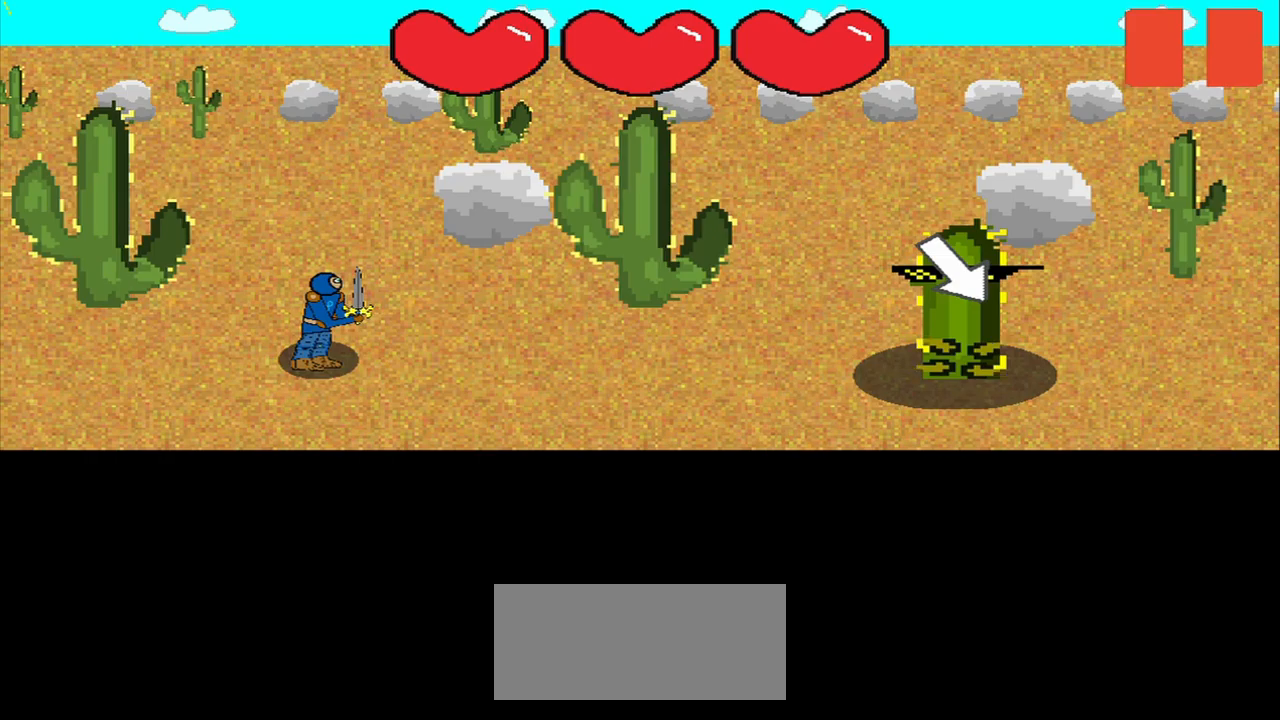
{"buttons": [], "right_stick": "center", "events": []}
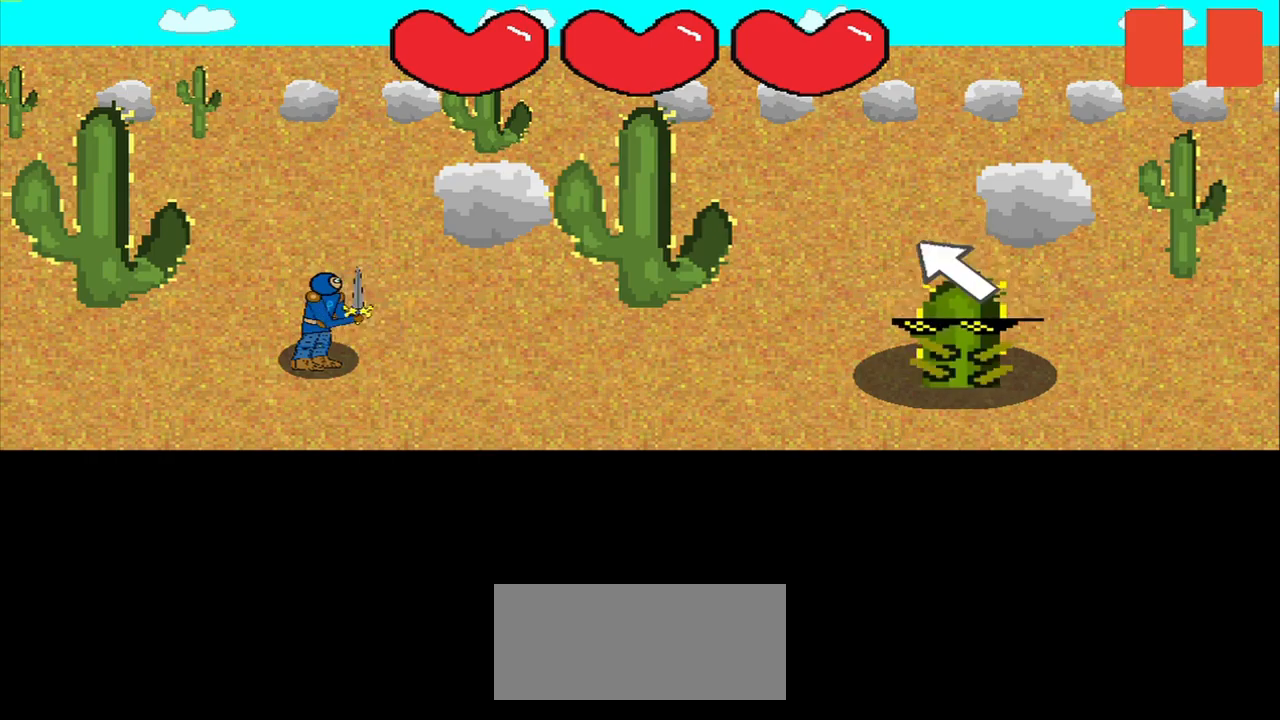
{"buttons": [], "right_stick": "center", "events": []}
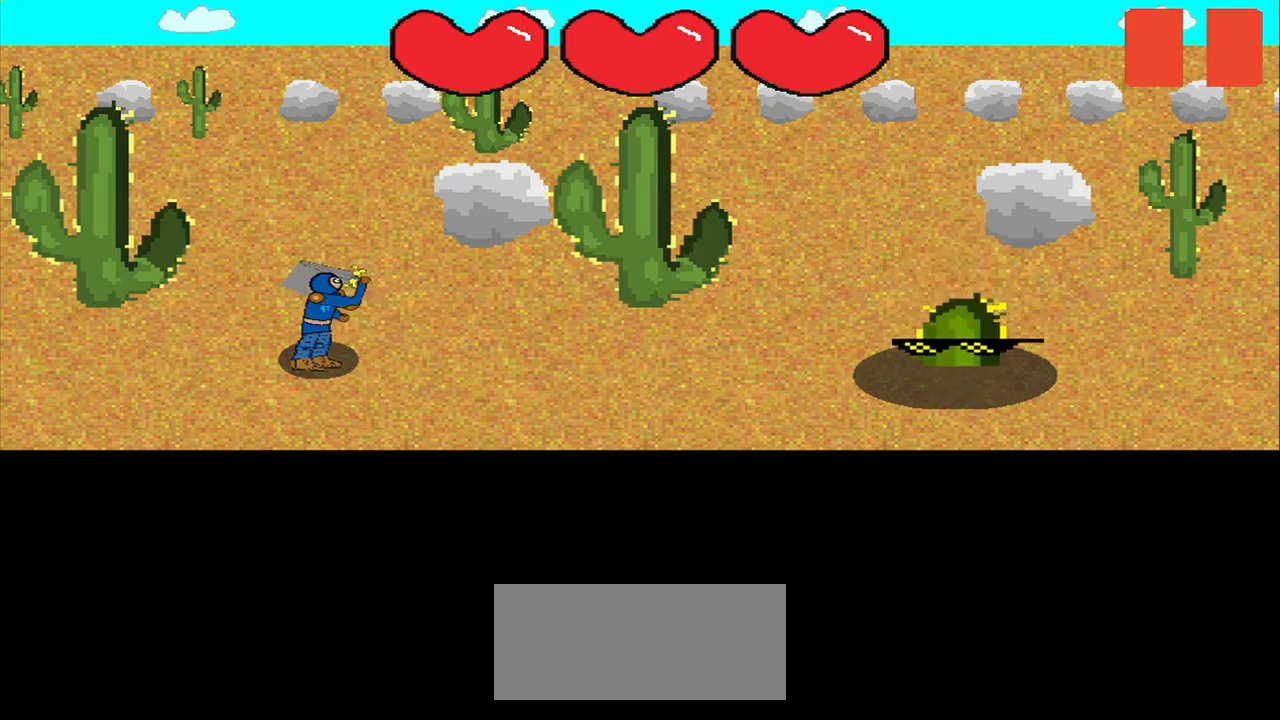
{"buttons": [], "right_stick": "down-right", "events": [[250, "right_stick", "down-right"]]}
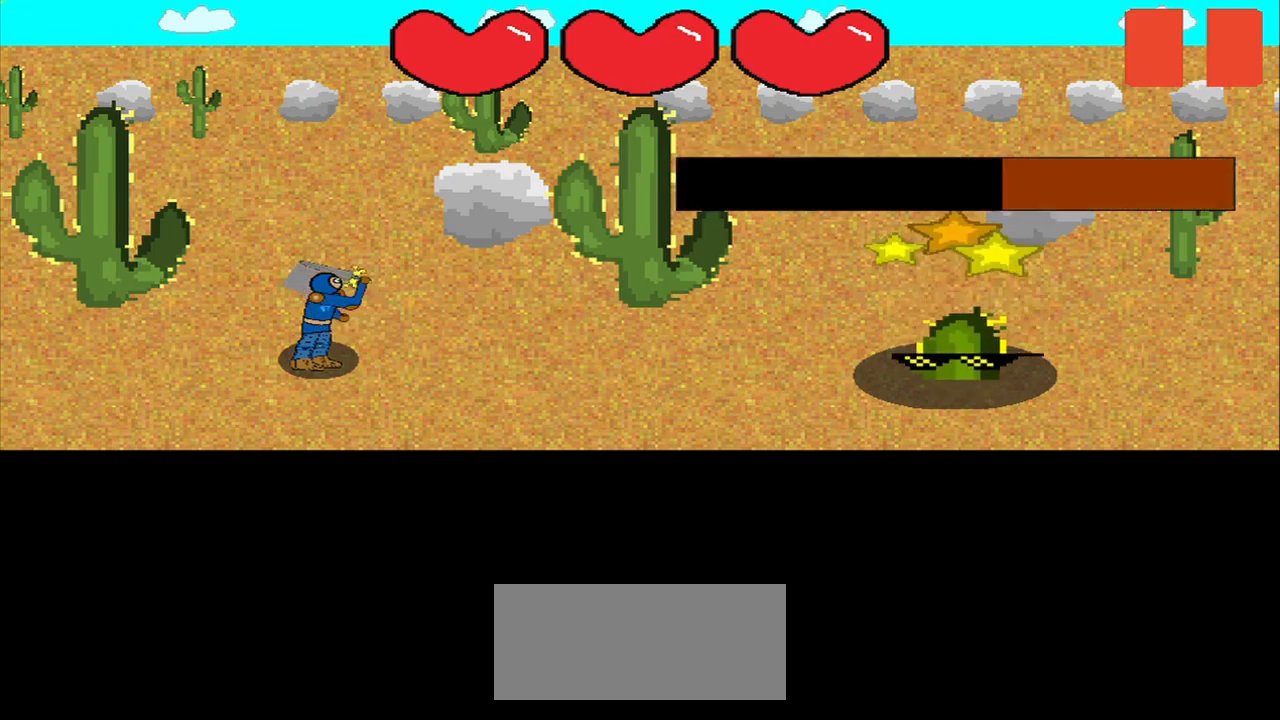
{"buttons": [], "right_stick": "center", "events": [[42, "right_stick", "center"]]}
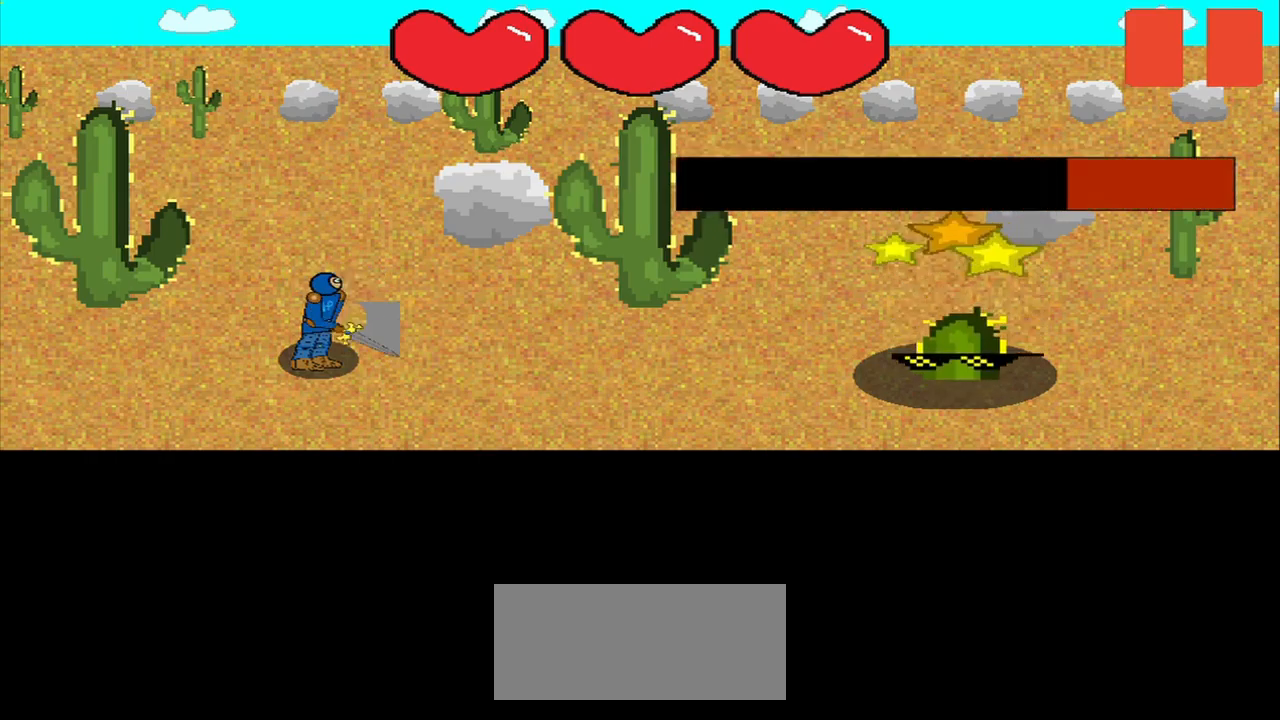
{"buttons": [], "right_stick": "center", "events": [[84, "right_stick", "down-right"], [250, "right_stick", "right"], [334, "right_stick", "center"]]}
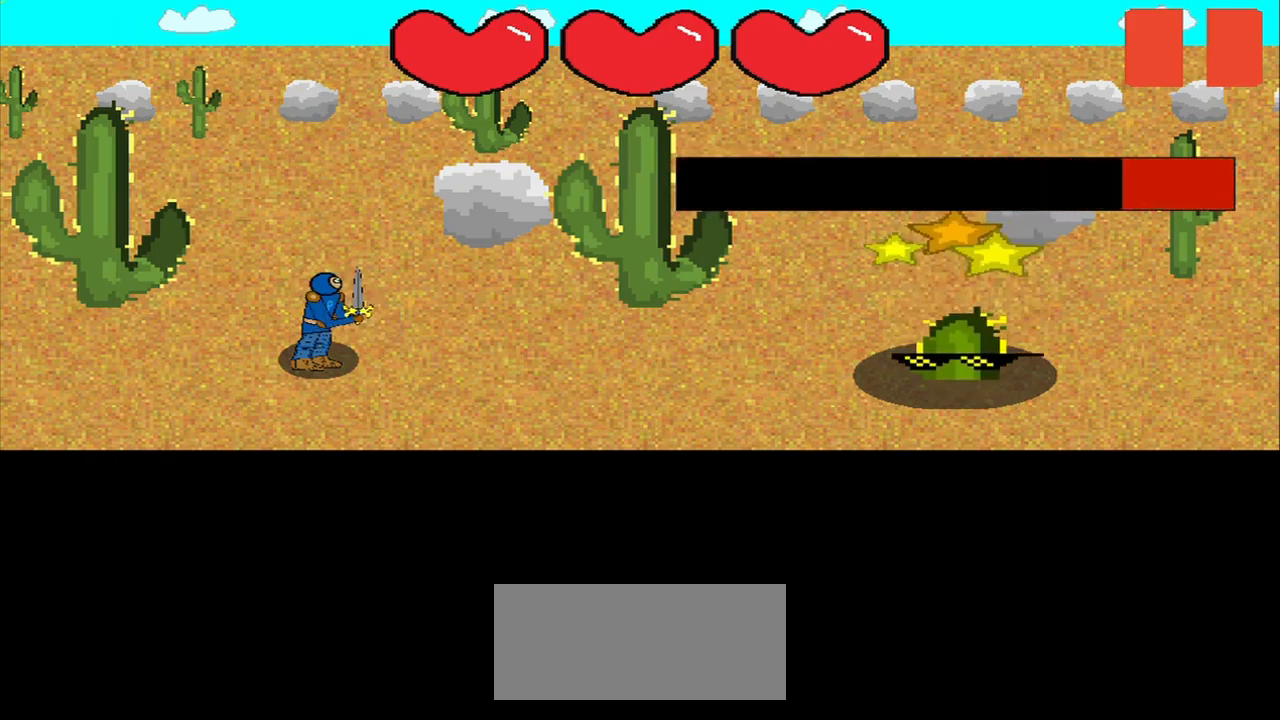
{"buttons": [], "right_stick": "right", "events": [[459, "right_stick", "right"]]}
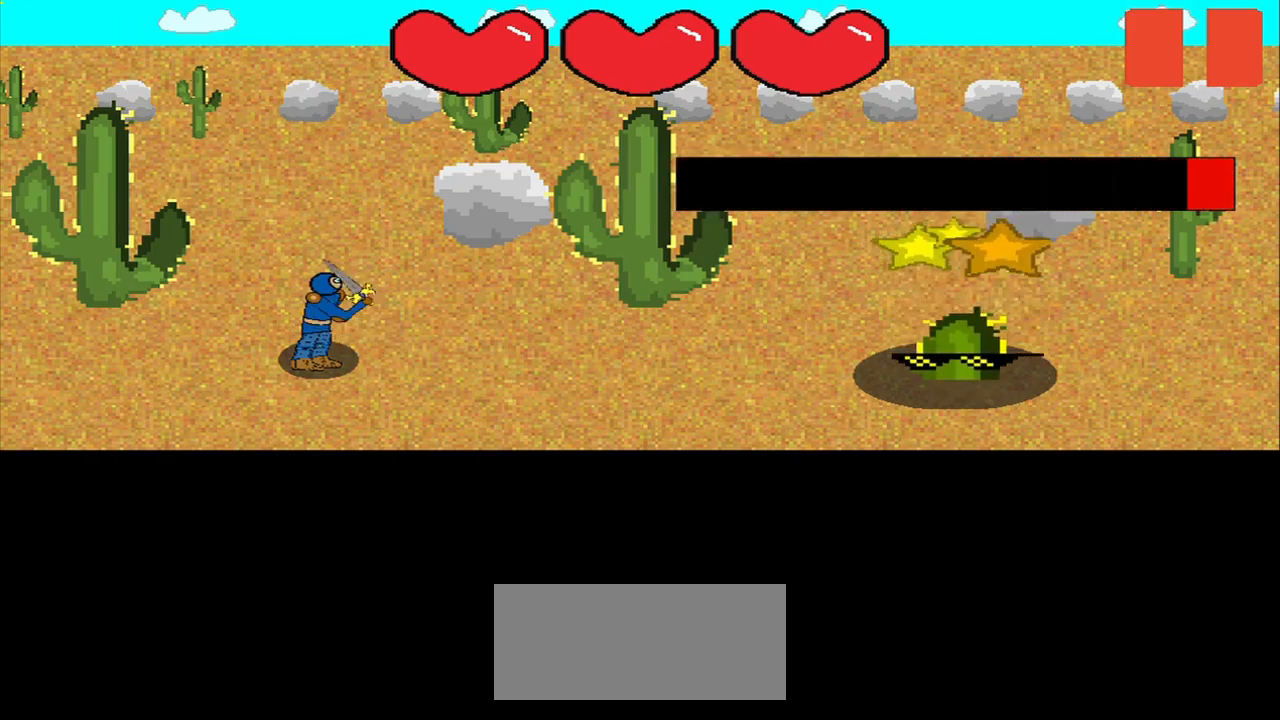
{"buttons": [], "right_stick": "center", "events": [[375, "right_stick", "down-right"], [459, "right_stick", "center"]]}
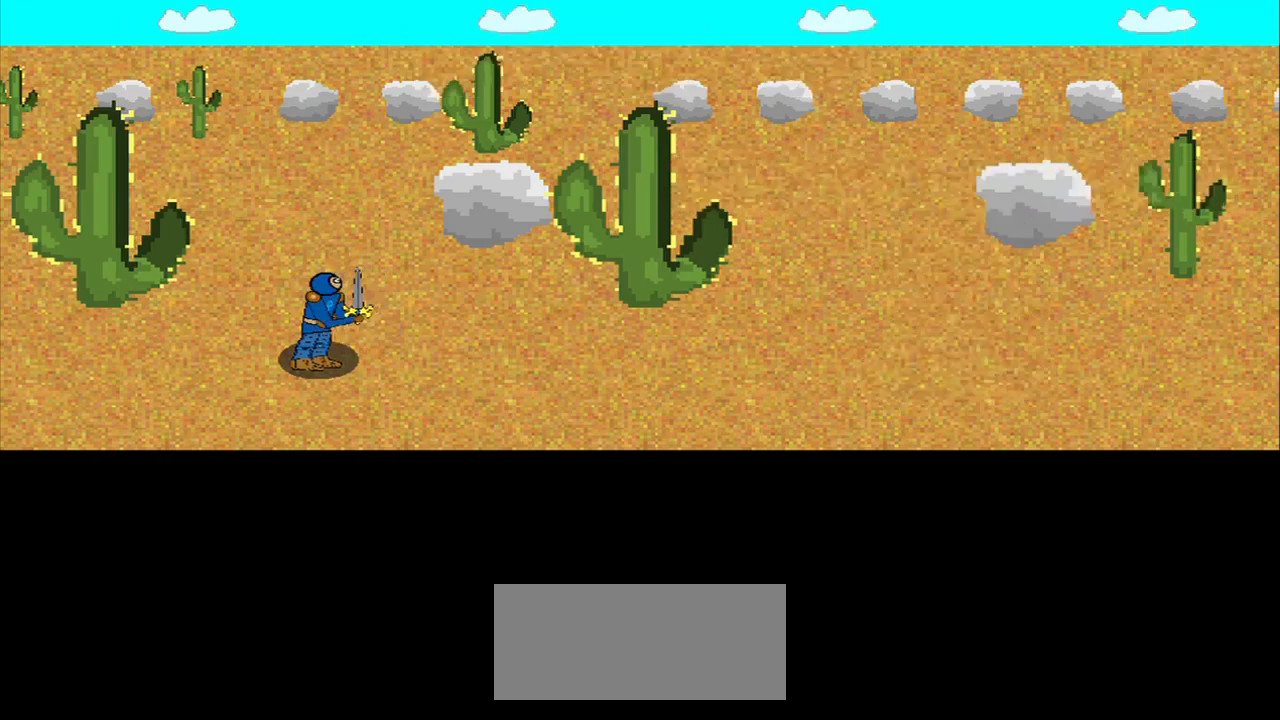
{"buttons": [], "right_stick": "center", "events": []}
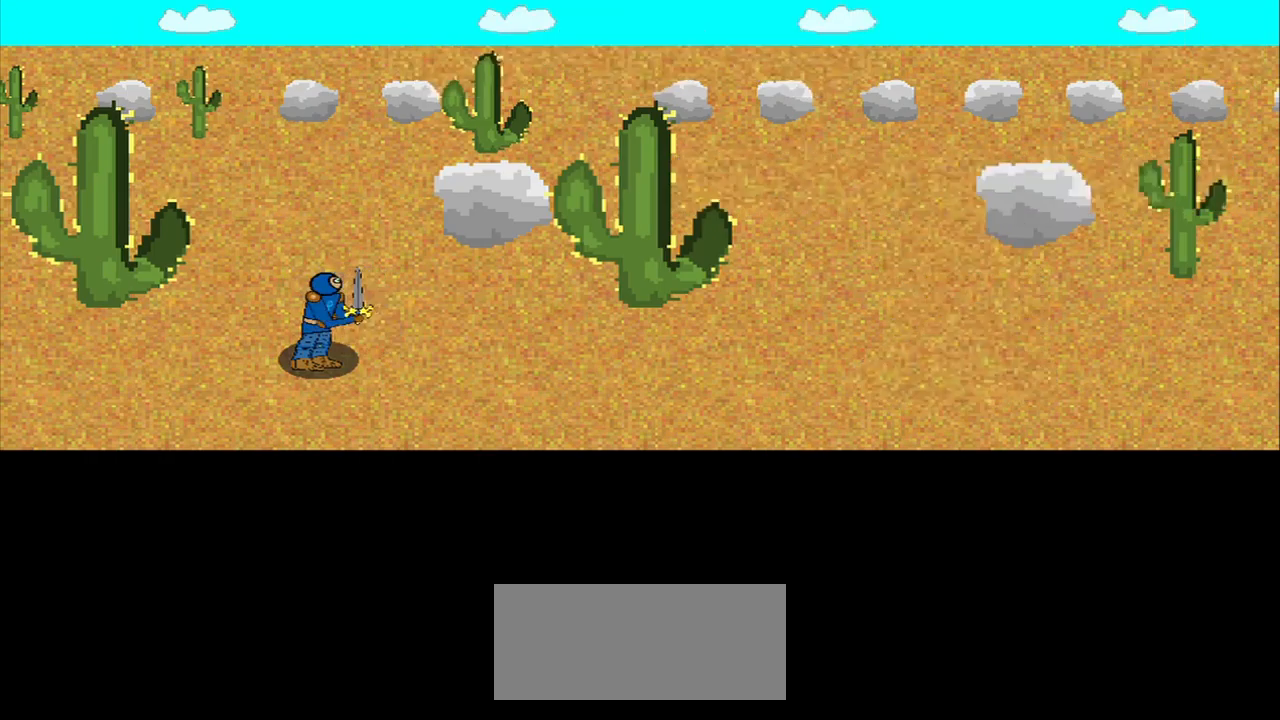
{"buttons": [], "right_stick": "center", "events": []}
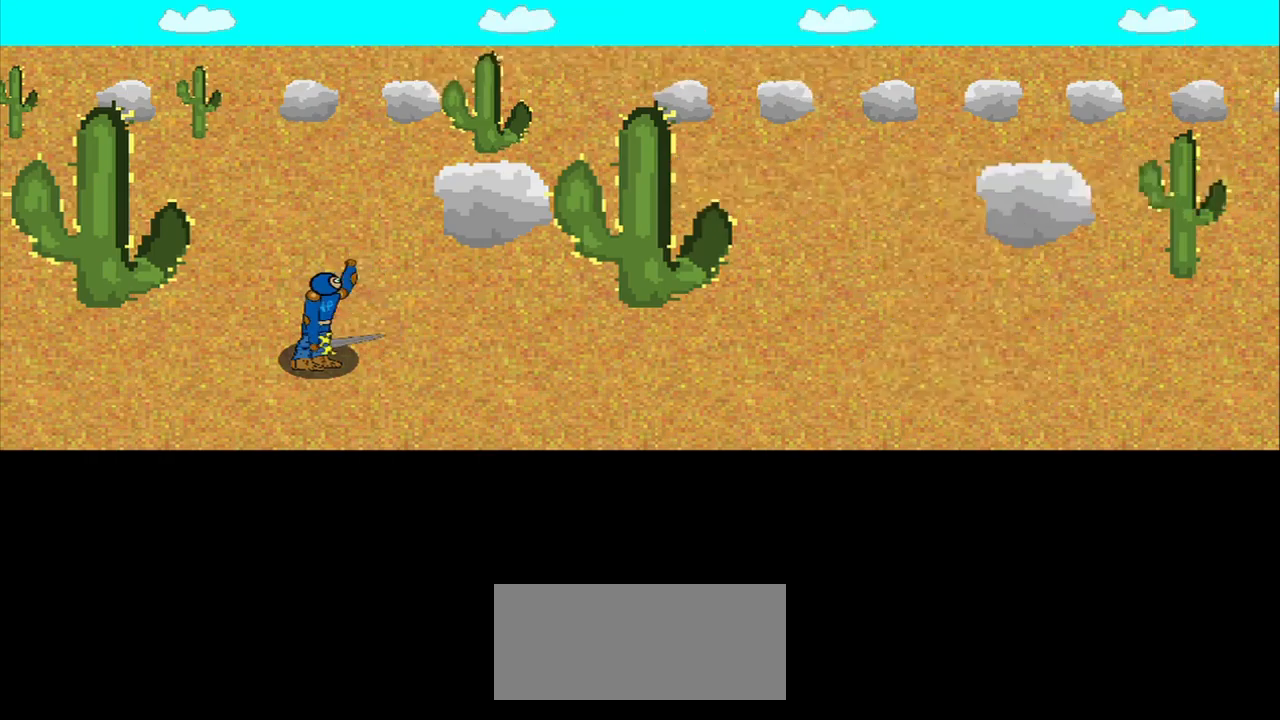
{"buttons": [], "right_stick": "center", "events": []}
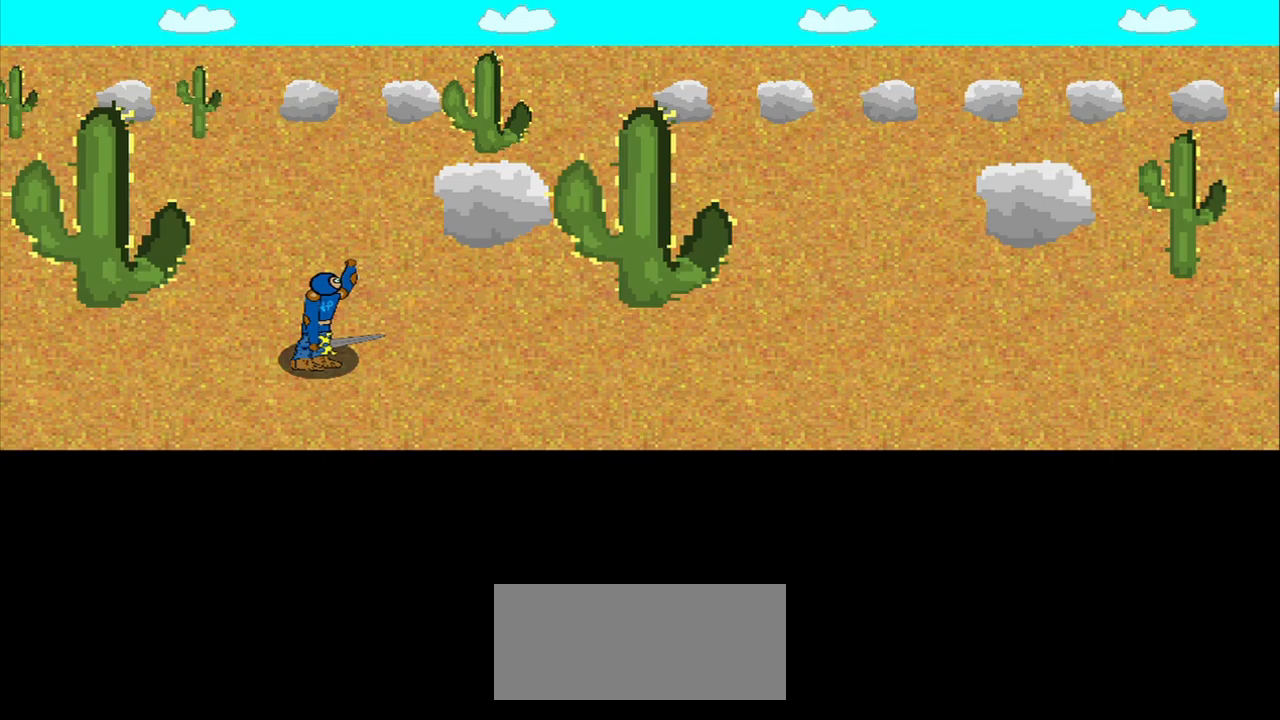
{"buttons": [], "right_stick": "center", "events": []}
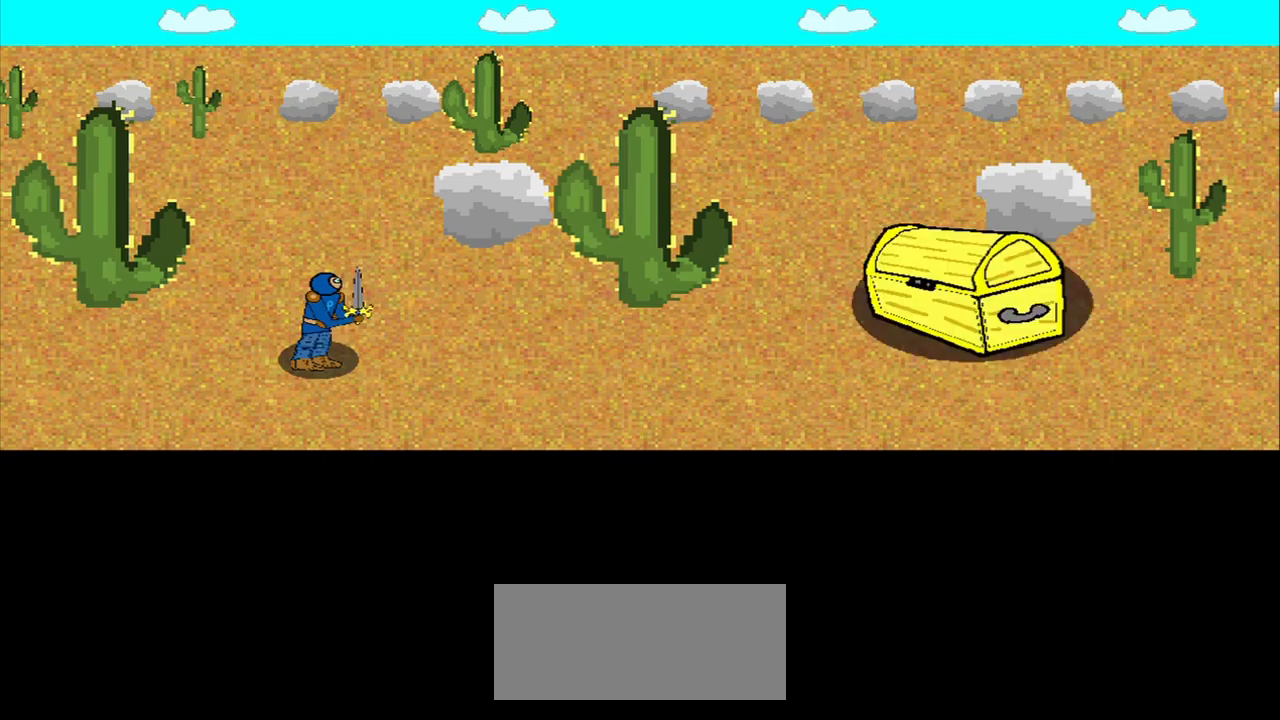
{"buttons": [], "right_stick": "center", "events": []}
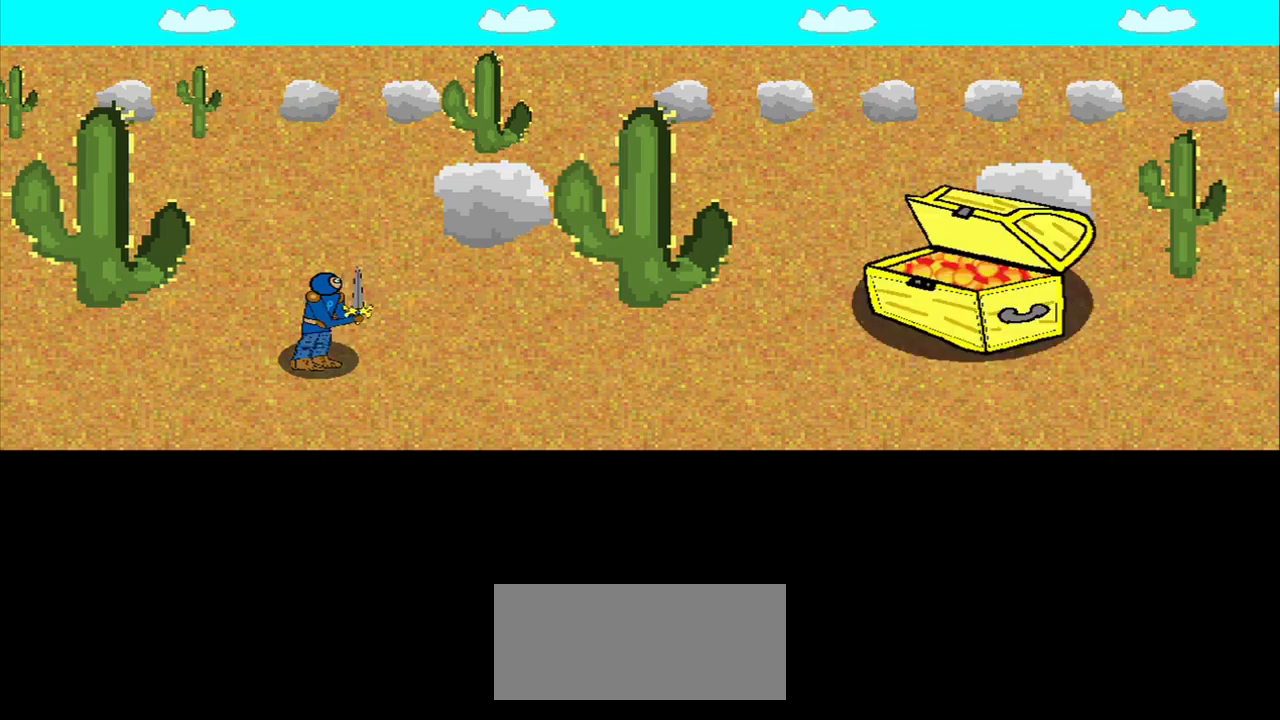
{"buttons": [], "right_stick": "center", "events": []}
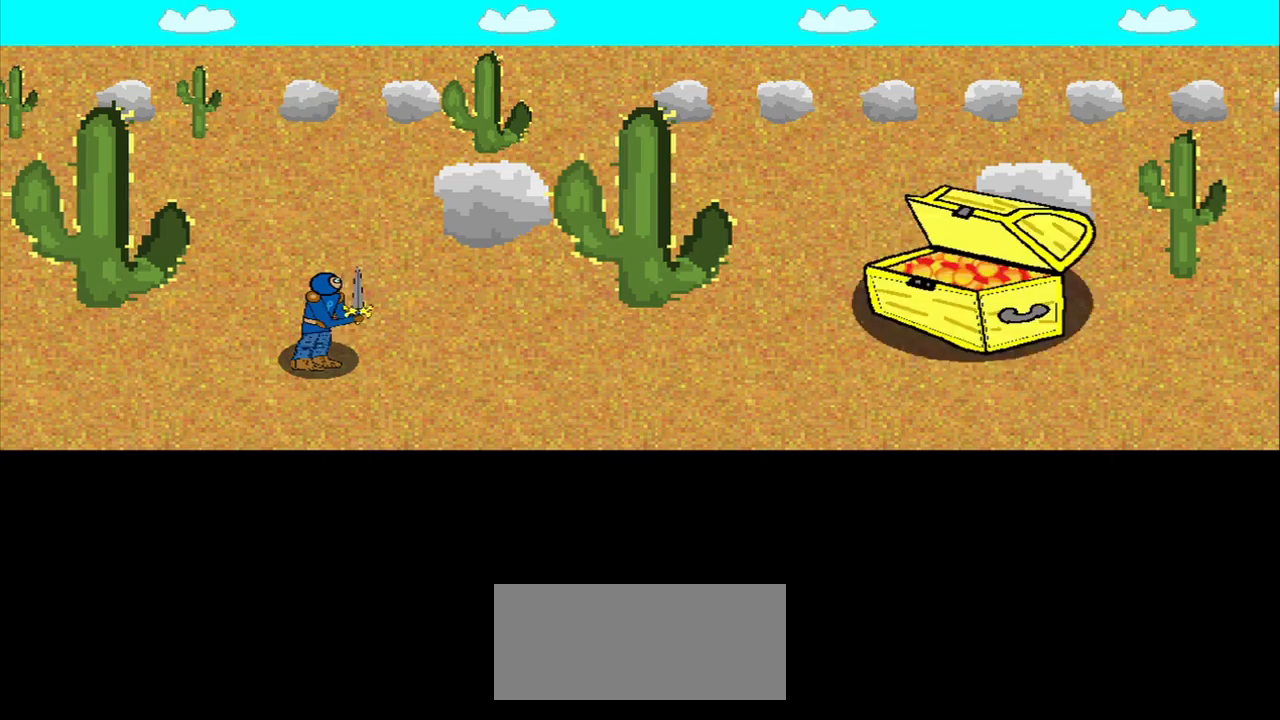
{"buttons": [], "right_stick": "center", "events": []}
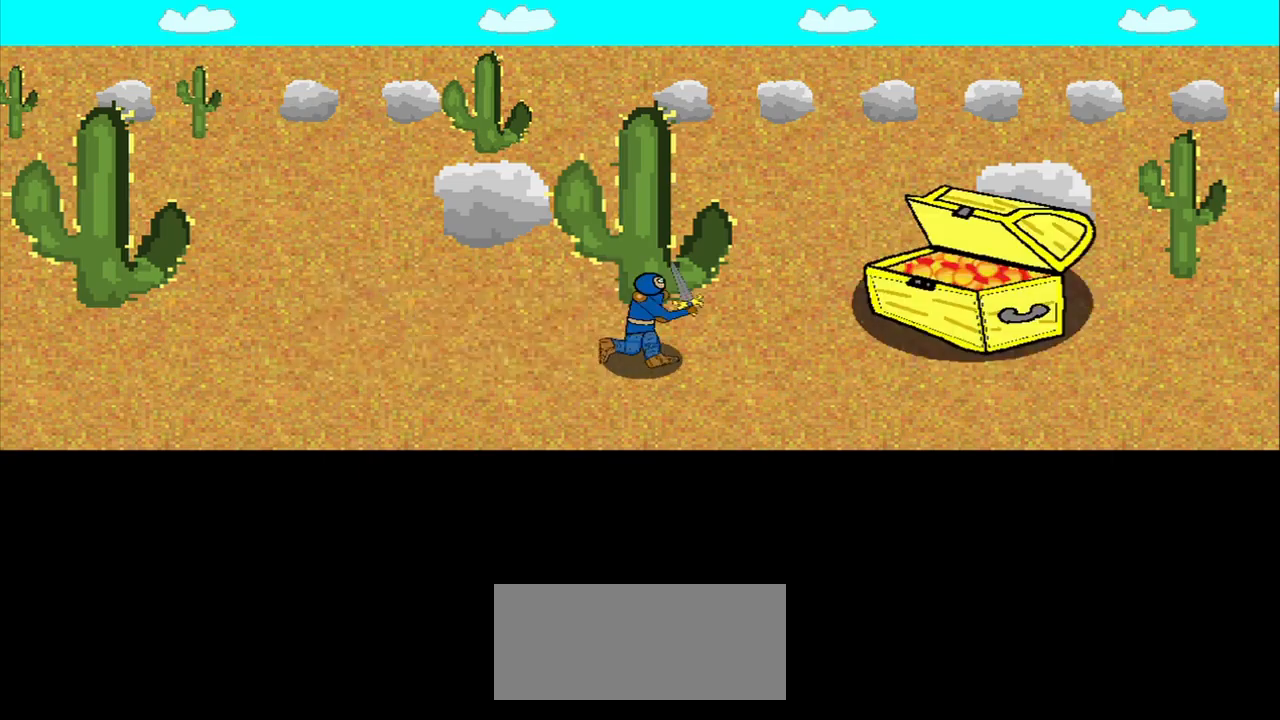
{"buttons": [], "right_stick": "center", "events": []}